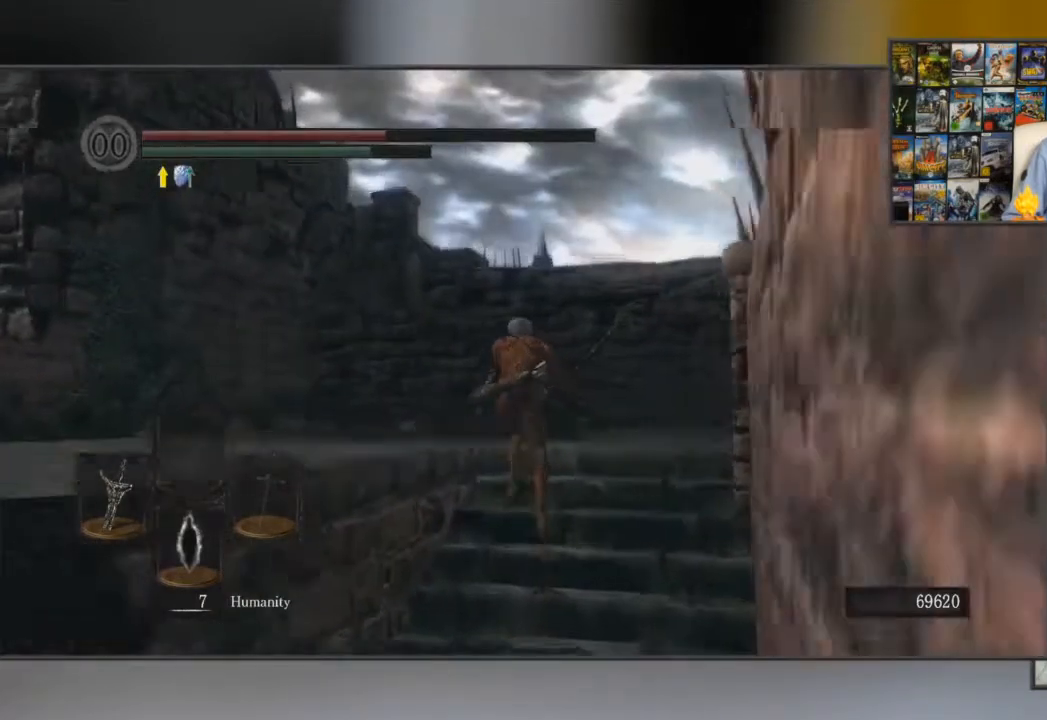
Gameplay with a controller (Xbox layout); each line is a JSON object with the inputs held at the frame after it. "events" lists button and stick changes between this image and that frame as [ms after this image, input, new state], when the widget could be followed in between.
{"buttons": ["B"], "left_stick": "up", "right_stick": "center", "events": [[50, "right_stick", "left"], [184, "right_stick", "center"]]}
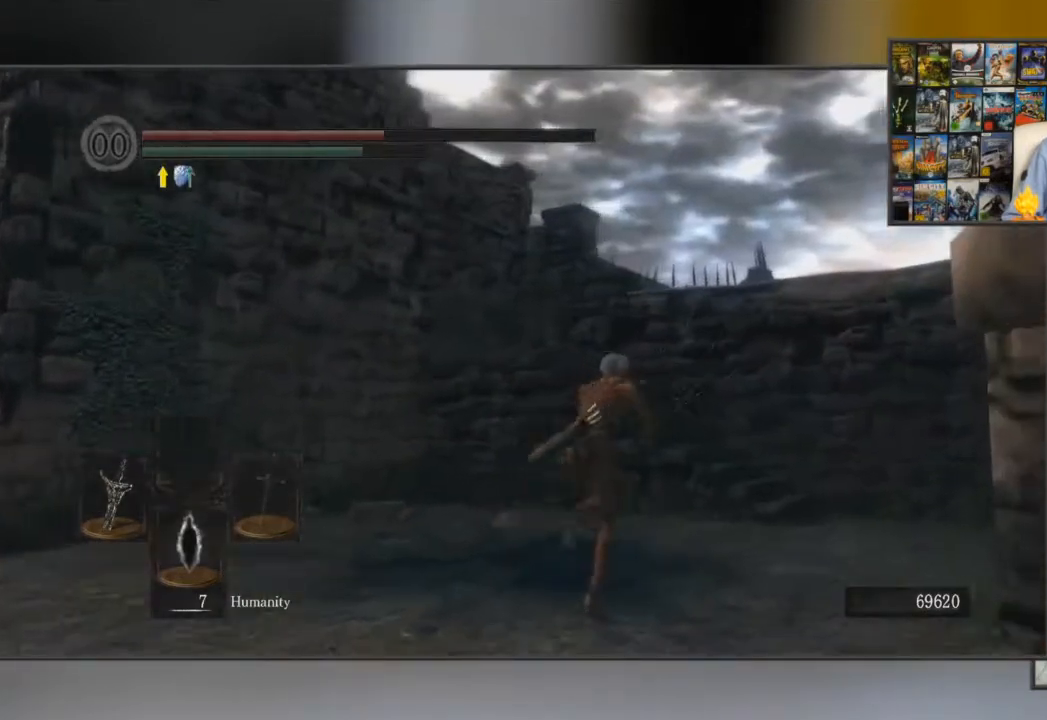
{"buttons": ["B"], "left_stick": "up", "right_stick": "center", "events": []}
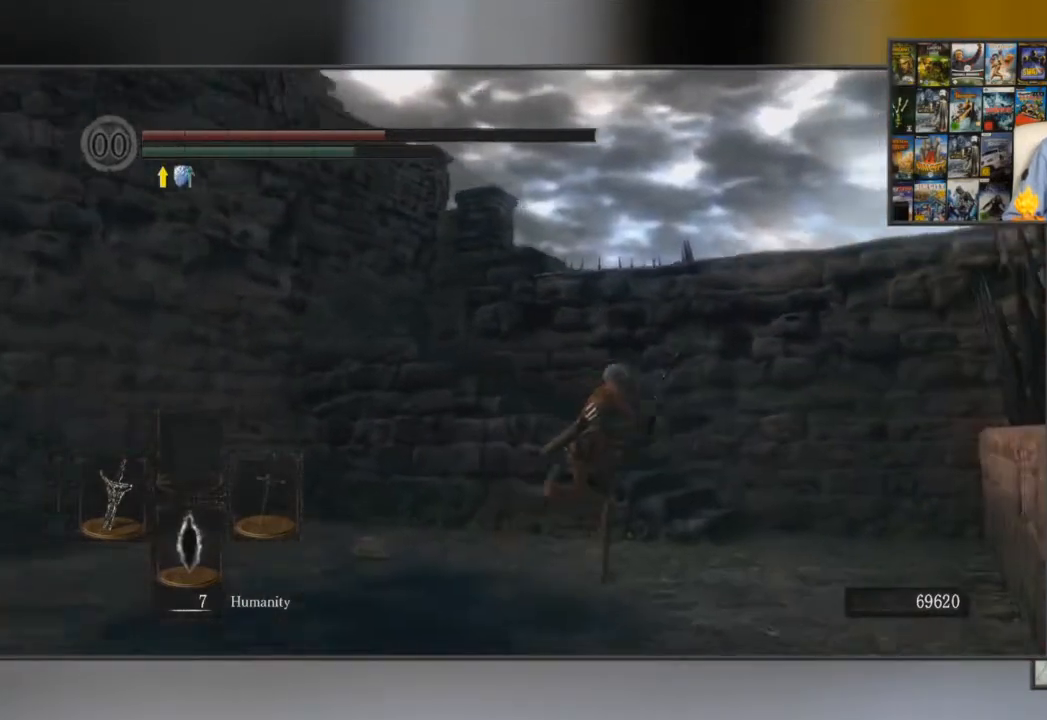
{"buttons": ["B"], "left_stick": "up", "right_stick": "left", "events": [[384, "right_stick", "left"]]}
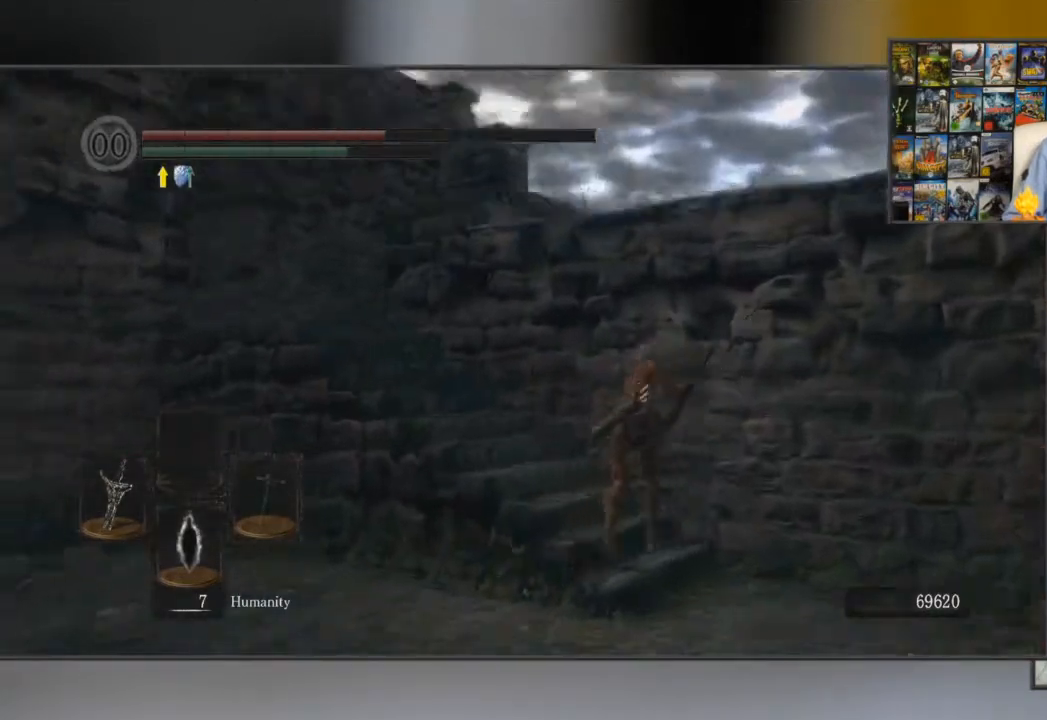
{"buttons": ["B"], "left_stick": "up", "right_stick": "center", "events": [[233, "right_stick", "center"]]}
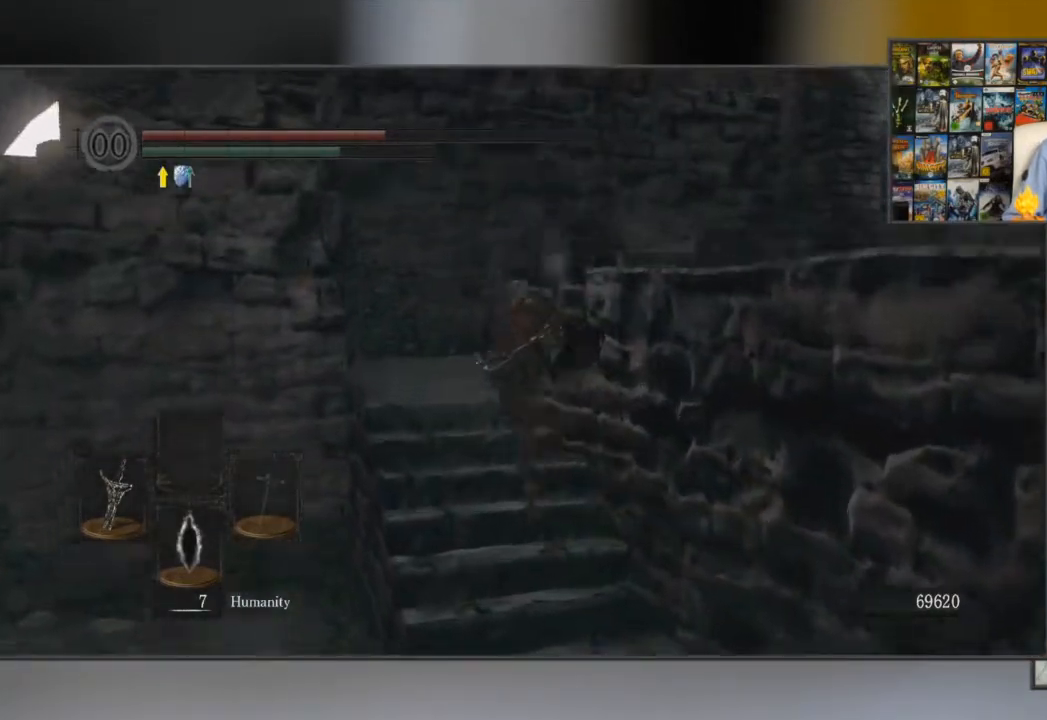
{"buttons": ["B"], "left_stick": "up", "right_stick": "down-right", "events": [[167, "right_stick", "down-right"]]}